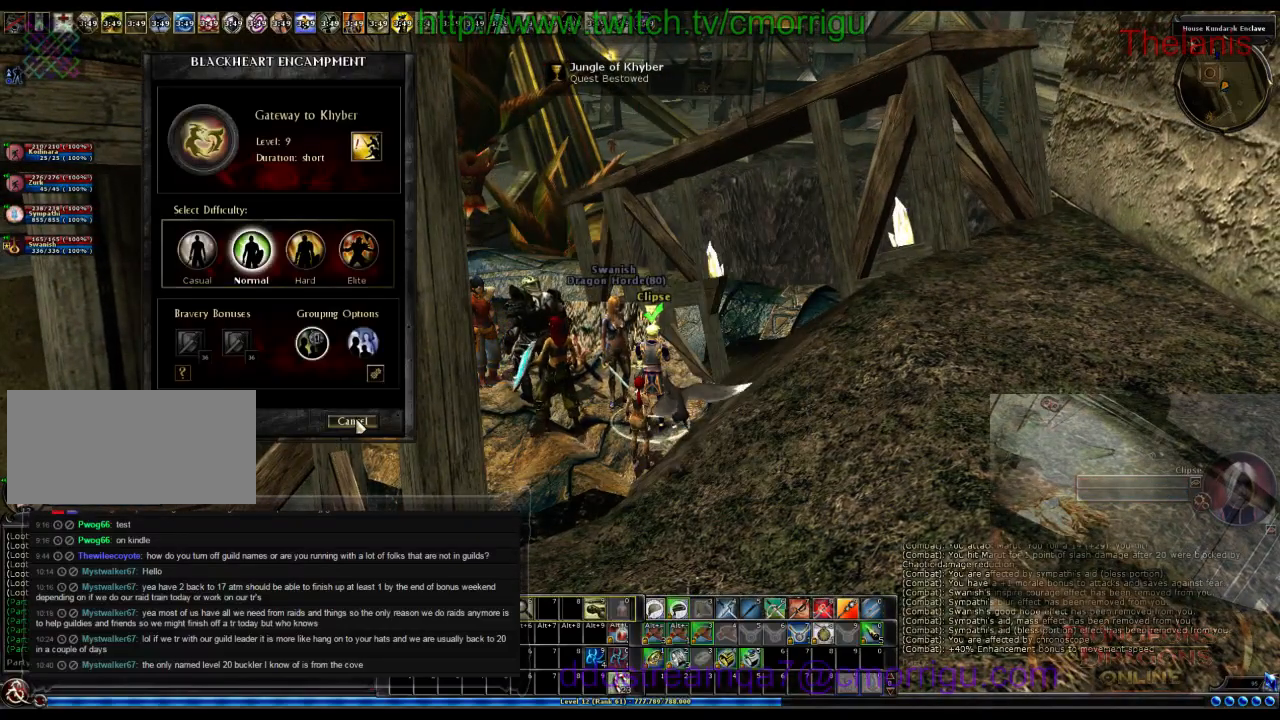
Gameplay with keyboard; each line is a JSON object with the keys held at the frame after it. "events" lists presses ("down") and releases ("up") of ".", "/", "0", "1", "2", "3", "4", "5", "6", "7", "8", "9", "a", "b", "backslash", "backspace", "c", "caps_lock", "comma", "ctrl_l", "ctrl_r", "d", "e", "equals", "escape", "f", "f1", "f10", "f11", "f12", "f2", "f3", "f4", "f5", "f6", "f7", "f8", "f9", "g", "h", "i", "j", "k", "l", "lbracket", "m", "minus", "n", "o", "p", "q", "quote", "r", "rbracket", "return", "s", "semicolon", "shift_l", "shift_r", "space", "t", "tab", "tilde", "u", "v", "w", "x", "y" and "z" between this image and that frame as [ms after this image, input, new state], when the widget could be followed in between. No other keys are recorded. Mouse input is not recorded.
{"keys": ["a", "w"], "events": [[266, "a", "down"], [333, "w", "down"]]}
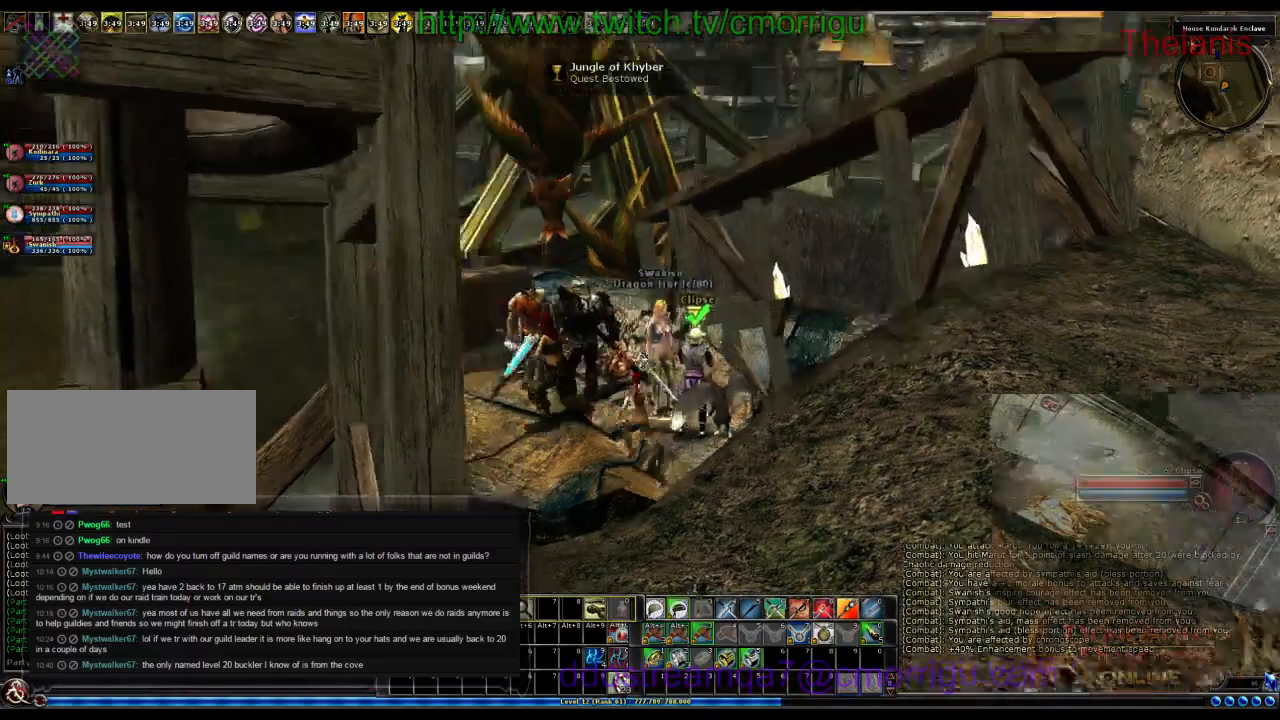
{"keys": ["w"], "events": [[233, "a", "up"]]}
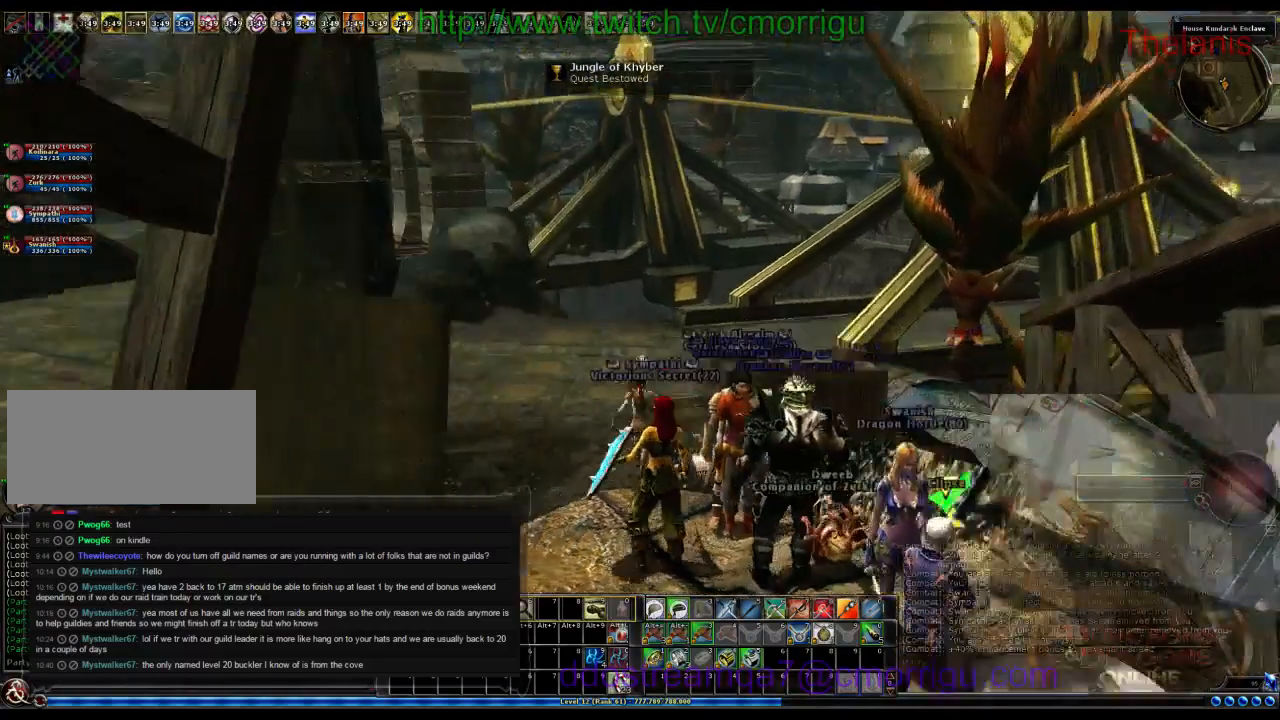
{"keys": ["w"], "events": []}
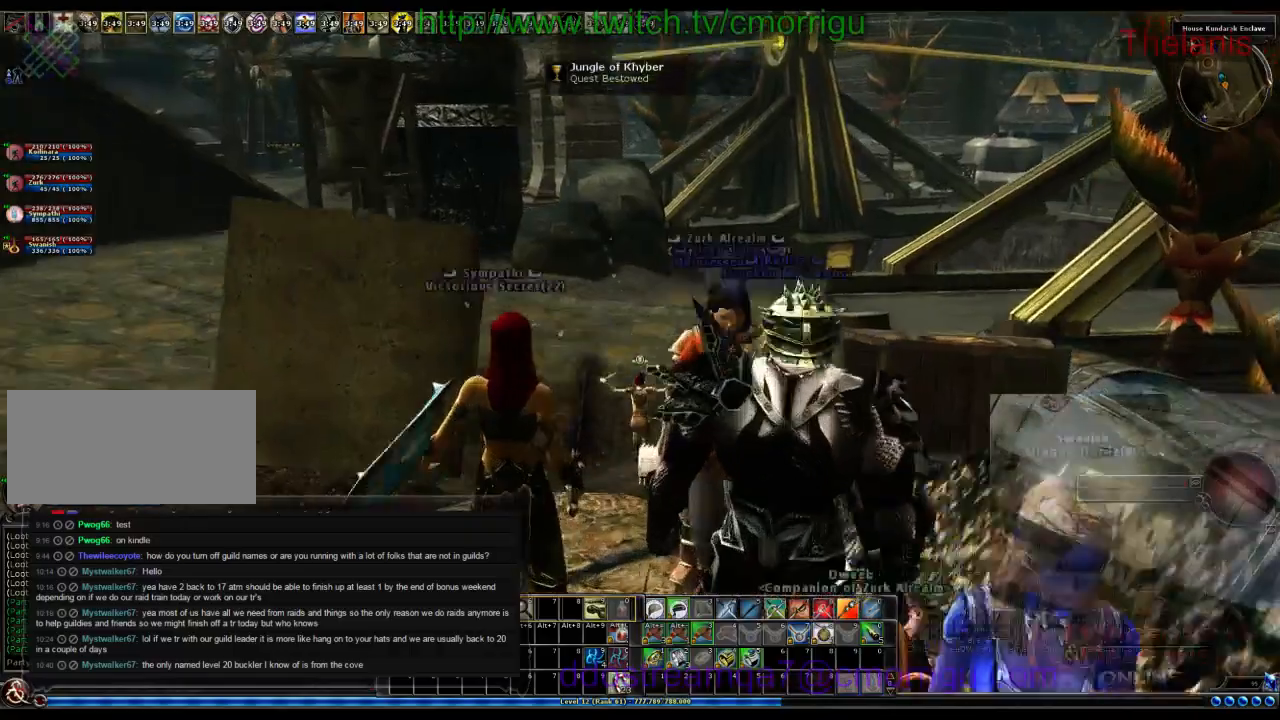
{"keys": ["w"], "events": []}
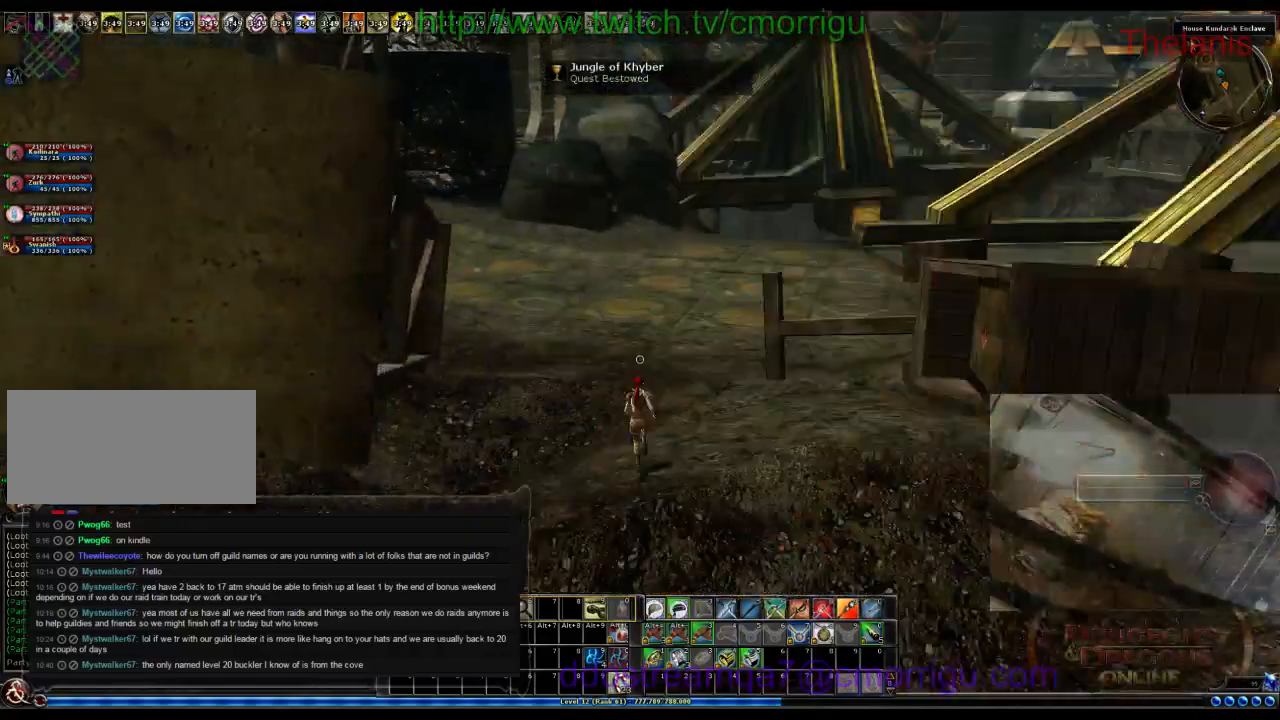
{"keys": ["w"], "events": []}
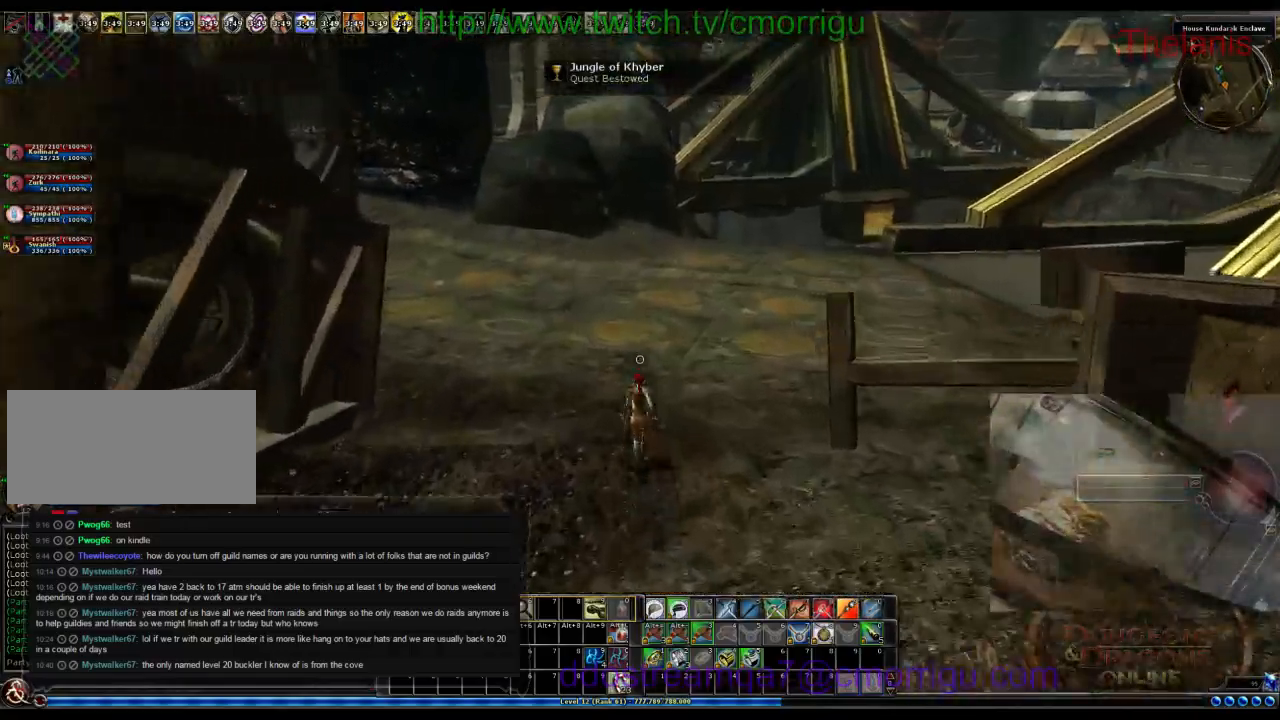
{"keys": ["w"], "events": []}
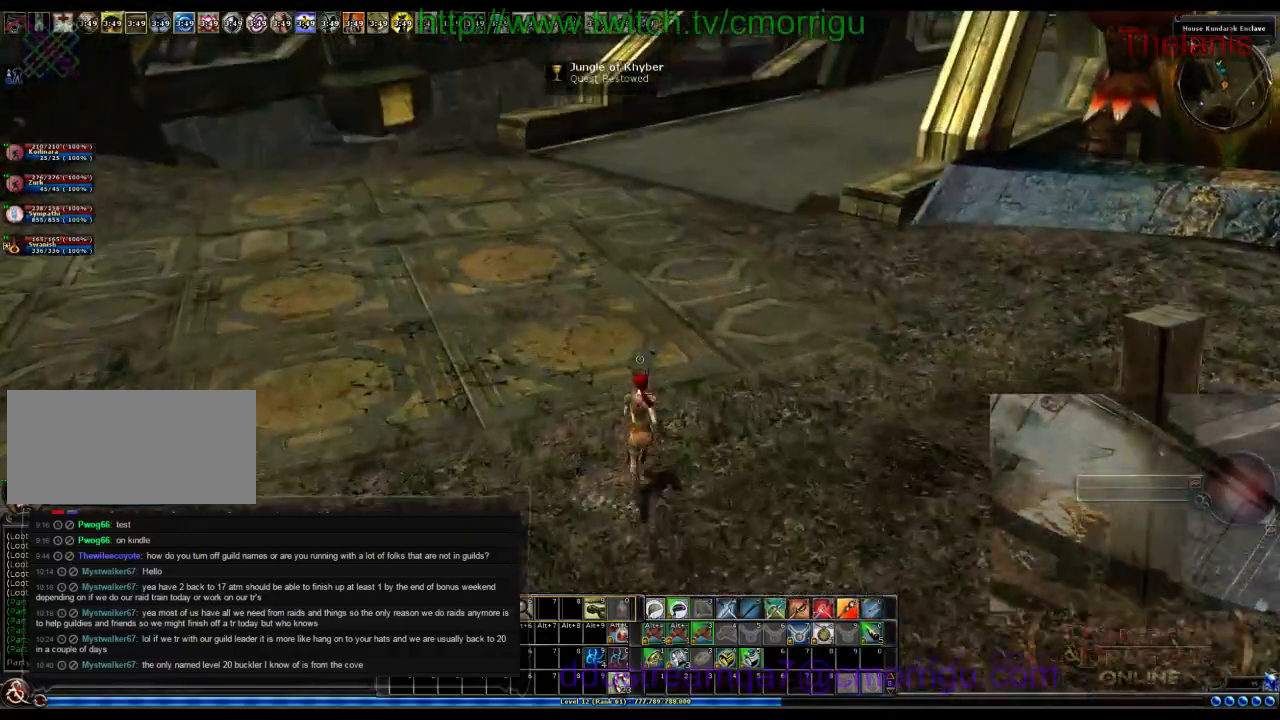
{"keys": ["w"], "events": []}
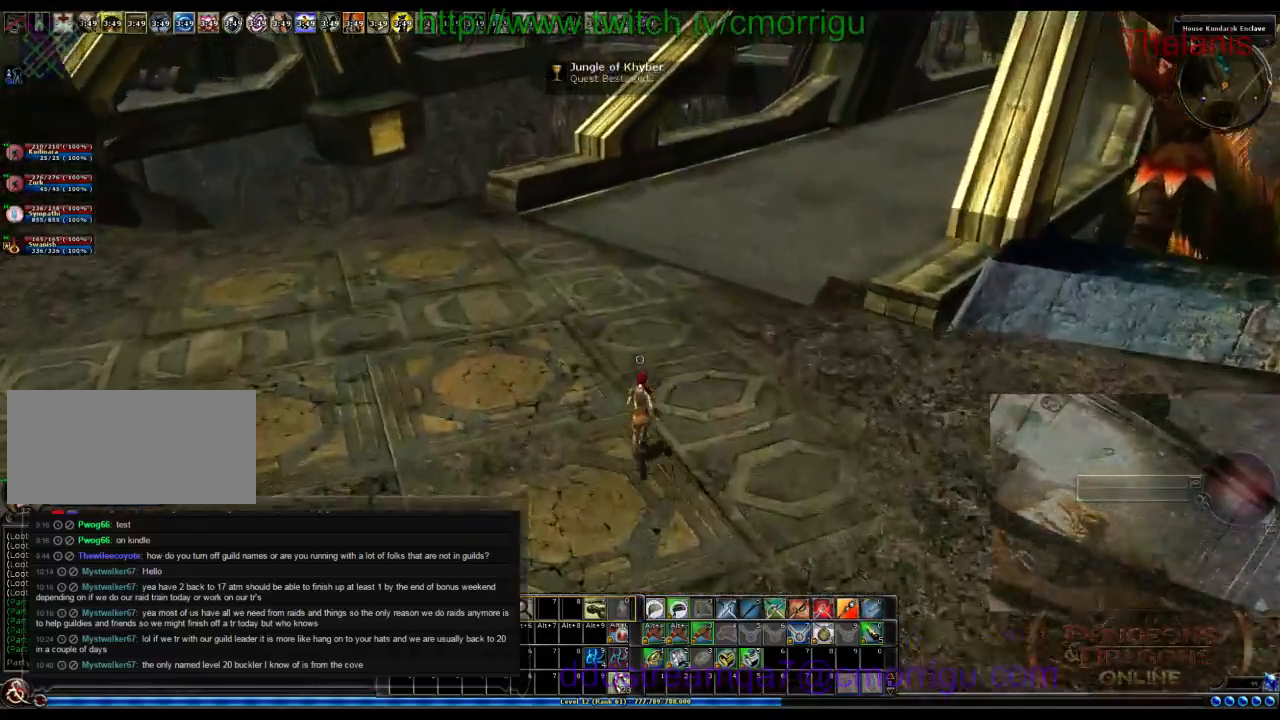
{"keys": ["w"], "events": []}
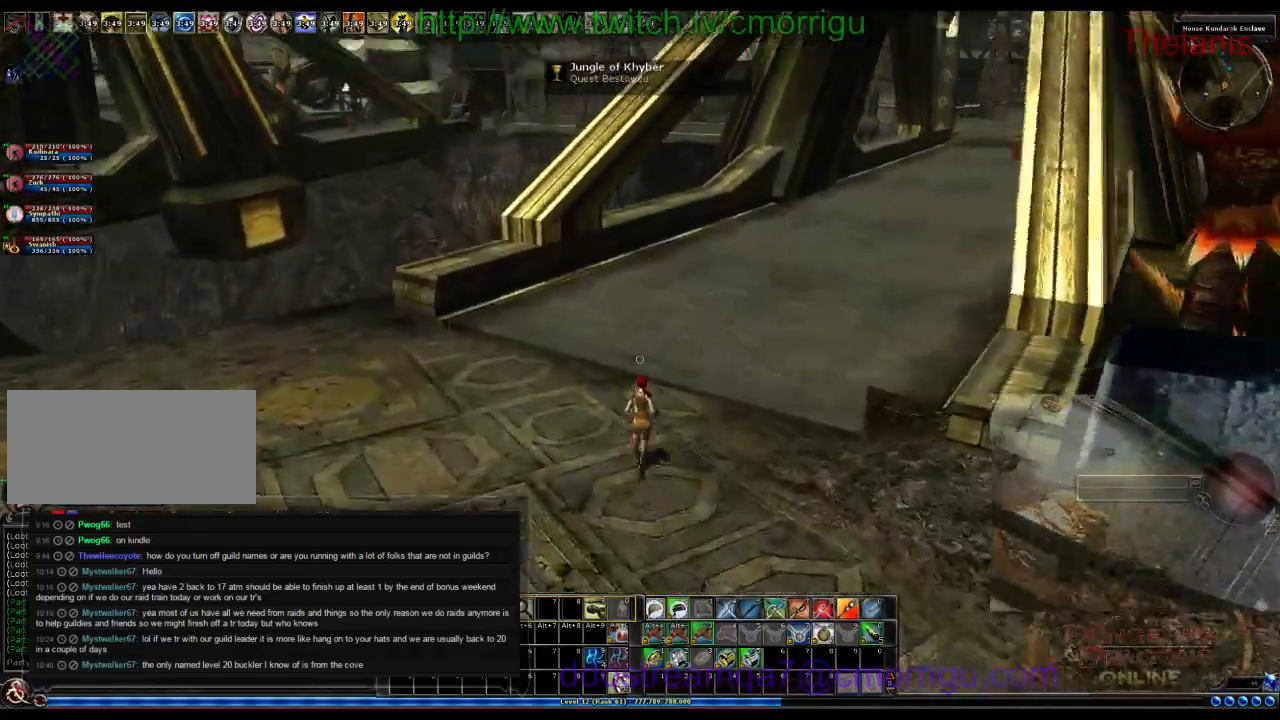
{"keys": ["w"], "events": []}